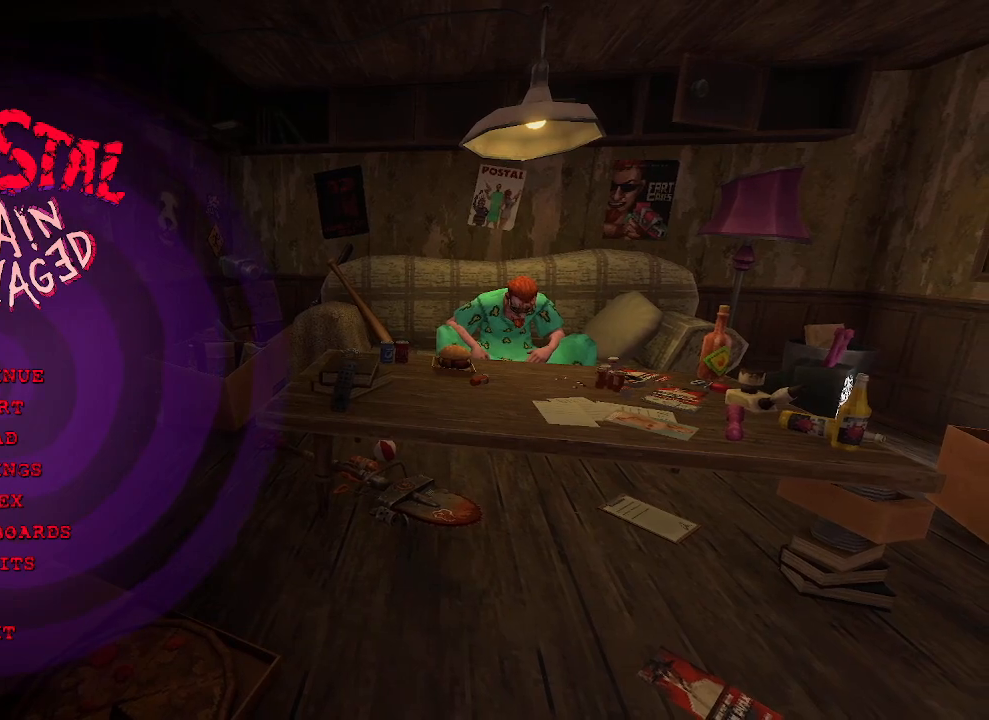
Gameplay with keyboard and mouse; each line is a JSON object with the keys and mouse buttons held at the frame after it. "events" lists presses ("down") and releases ("up") of "1", "2", "a", "b", "c", "ctrl", "d", "e", "f", "g", "q", "r", "s", "shift", "space", "tab", "v", "w", "x", "z", "mouse_left", "mouse_wheel", "mouse_right", "mouse_mb4" and "mouse_mb5" between this image and that frame as [ms after this image, input, new state], when the widget could be followed in between. "mouse_left", "mouse_wheel", "mouse_right", "mouse_mb4", "mouse_mb5" = the "left", "wheel", "right", "mb4", "mb5" buttons of the "mouse" list. No other keys are recorded. "wheel" means that the mouse wheel is clicked or scrolled. Not read: mouse_move.
{"keys": ["space"], "mouse": [], "events": [[117, "a", "down"], [217, "a", "up"], [483, "space", "down"]]}
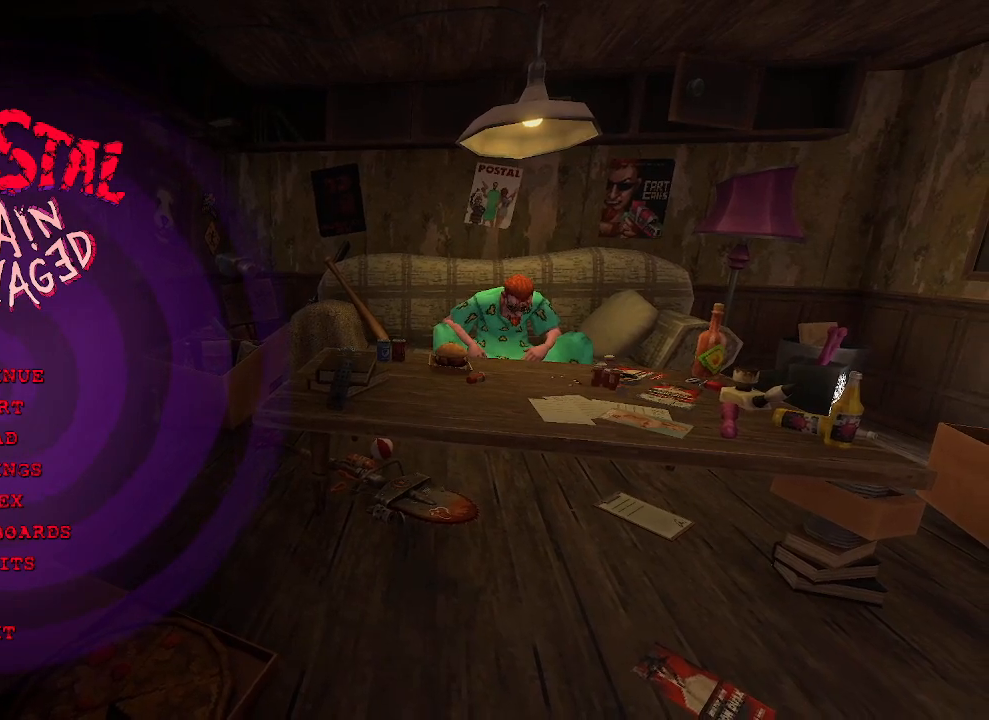
{"keys": [], "mouse": [], "events": [[33, "space", "up"], [133, "d", "down"], [183, "d", "up"], [333, "a", "down"], [367, "a", "up"]]}
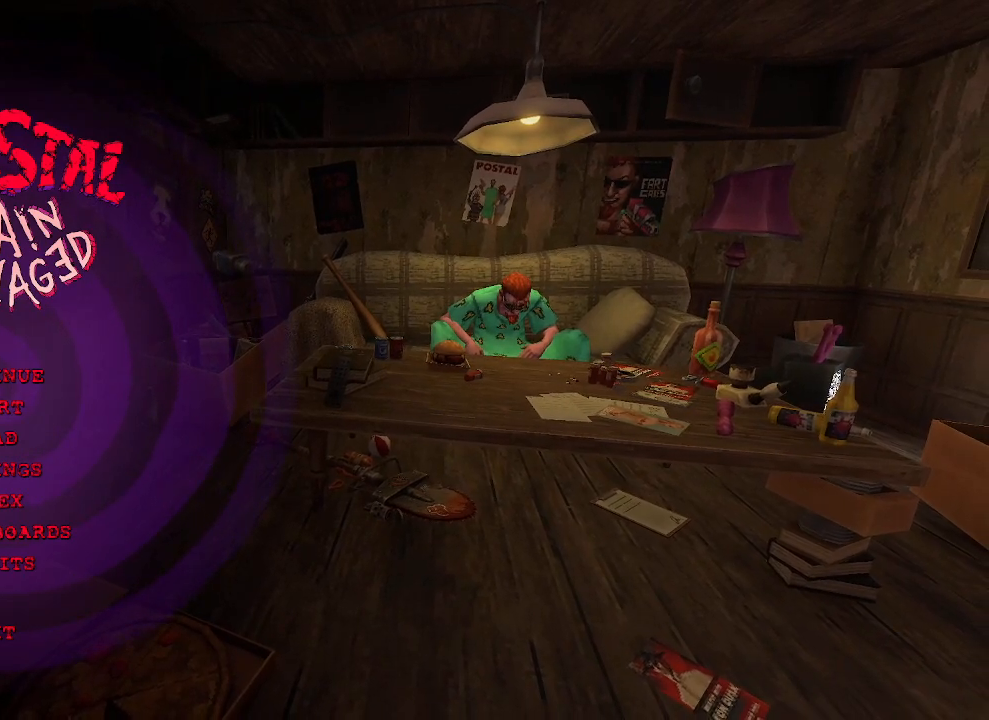
{"keys": [], "mouse": [], "events": [[17, "a", "down"], [100, "a", "up"], [283, "g", "down"], [333, "e", "down"], [333, "g", "up"], [383, "e", "up"]]}
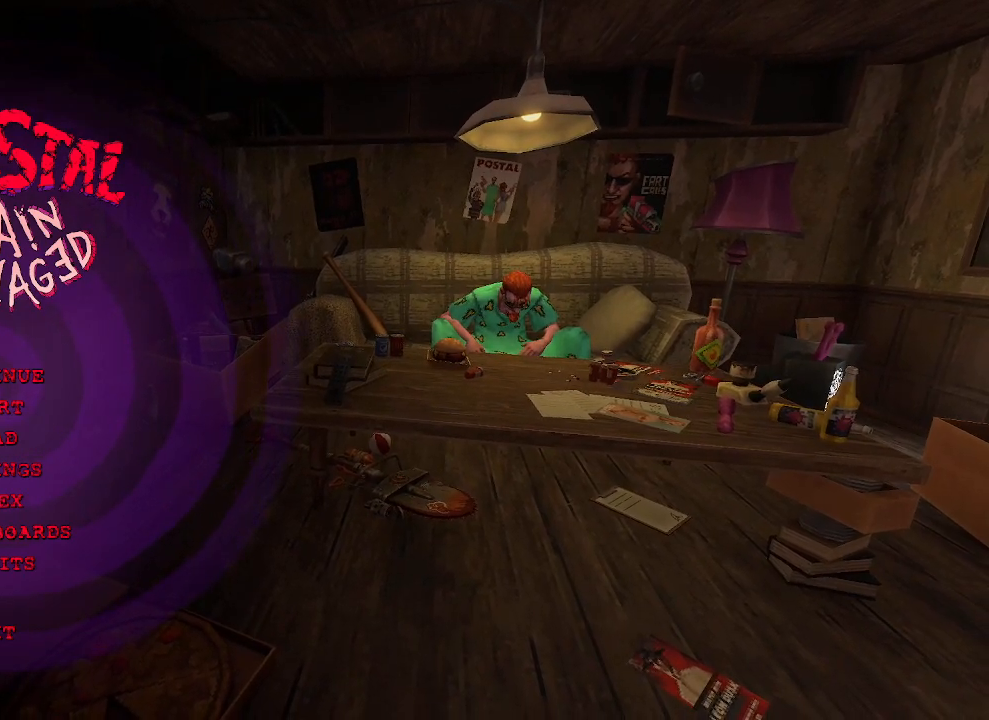
{"keys": [], "mouse": [], "events": [[83, "d", "down"], [167, "d", "up"]]}
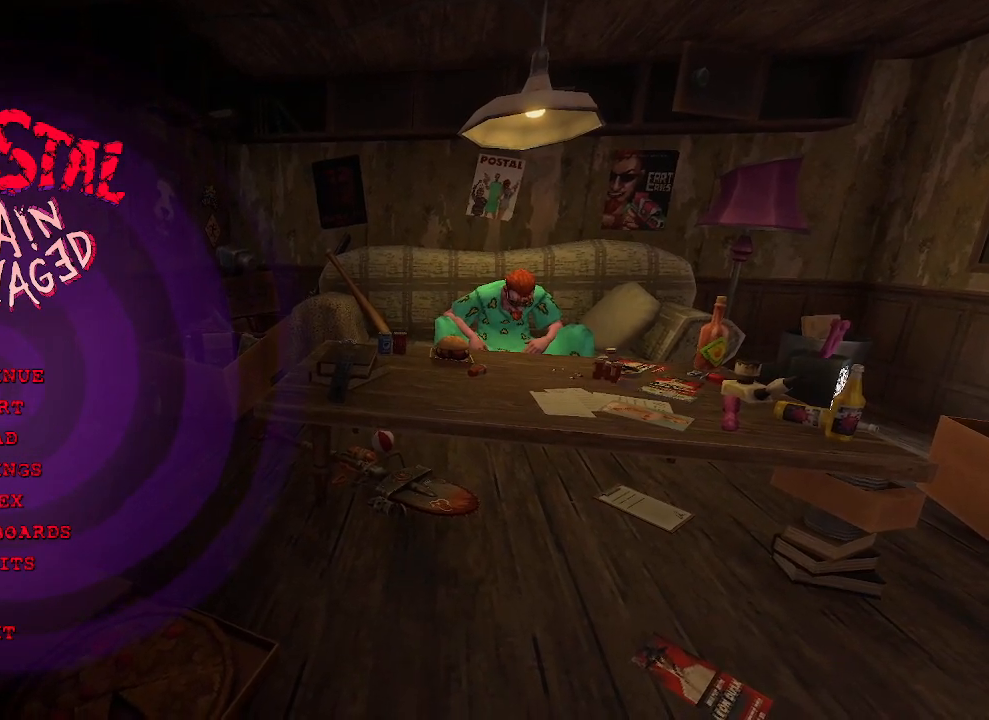
{"keys": [], "mouse": [], "events": []}
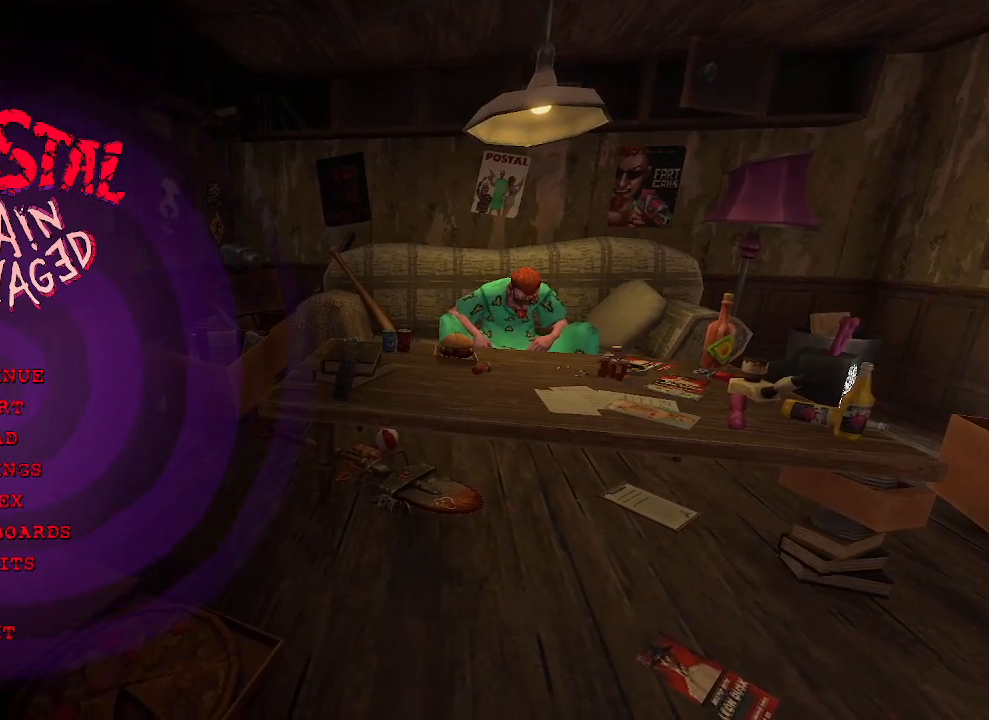
{"keys": [], "mouse": [], "events": []}
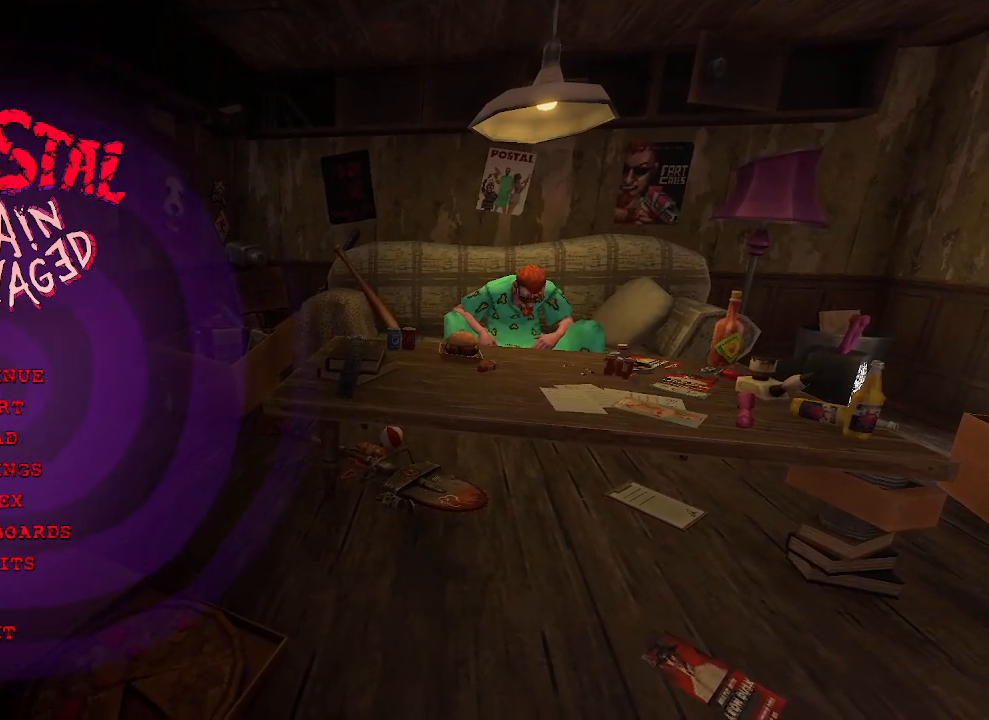
{"keys": [], "mouse": [], "events": [[267, "mouse_left", "down"], [300, "mouse_left", "up"]]}
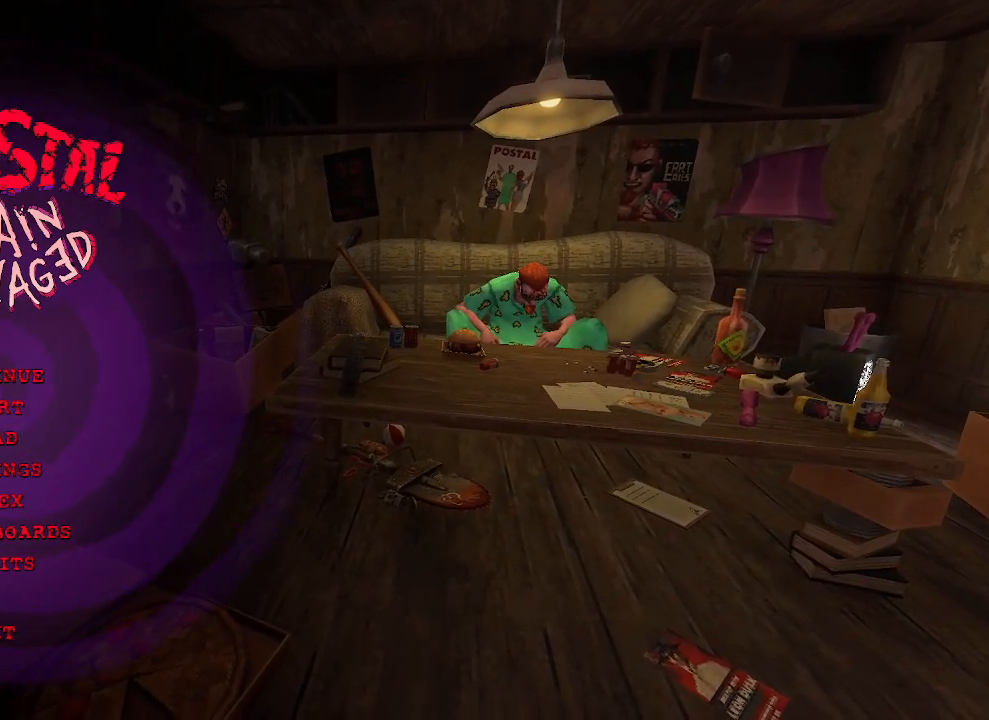
{"keys": [], "mouse": [], "events": []}
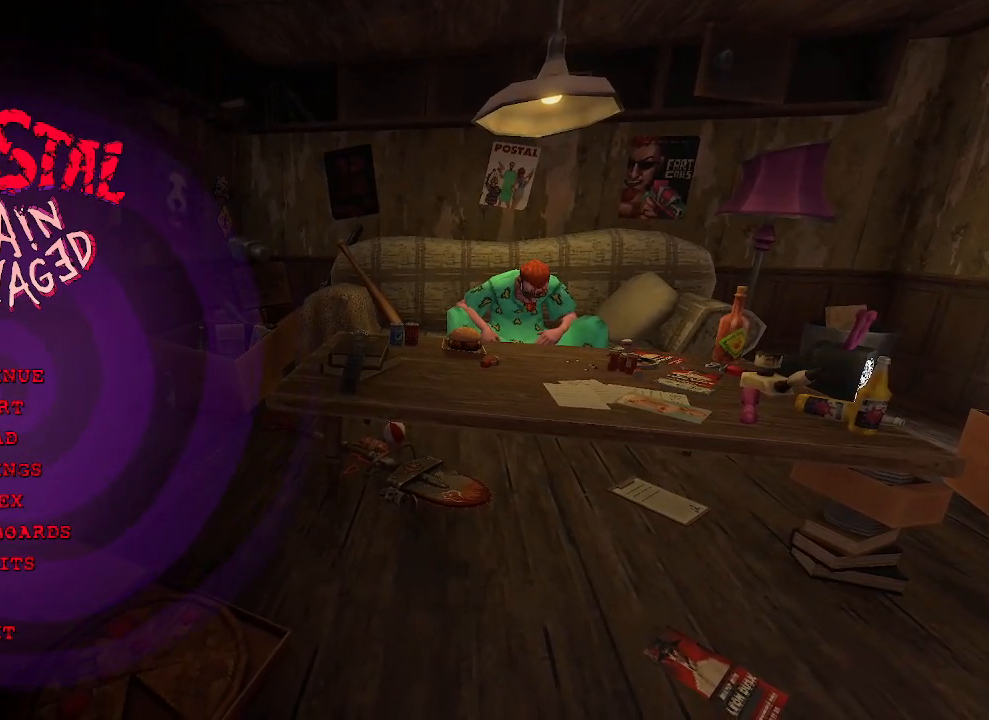
{"keys": [], "mouse": [], "events": []}
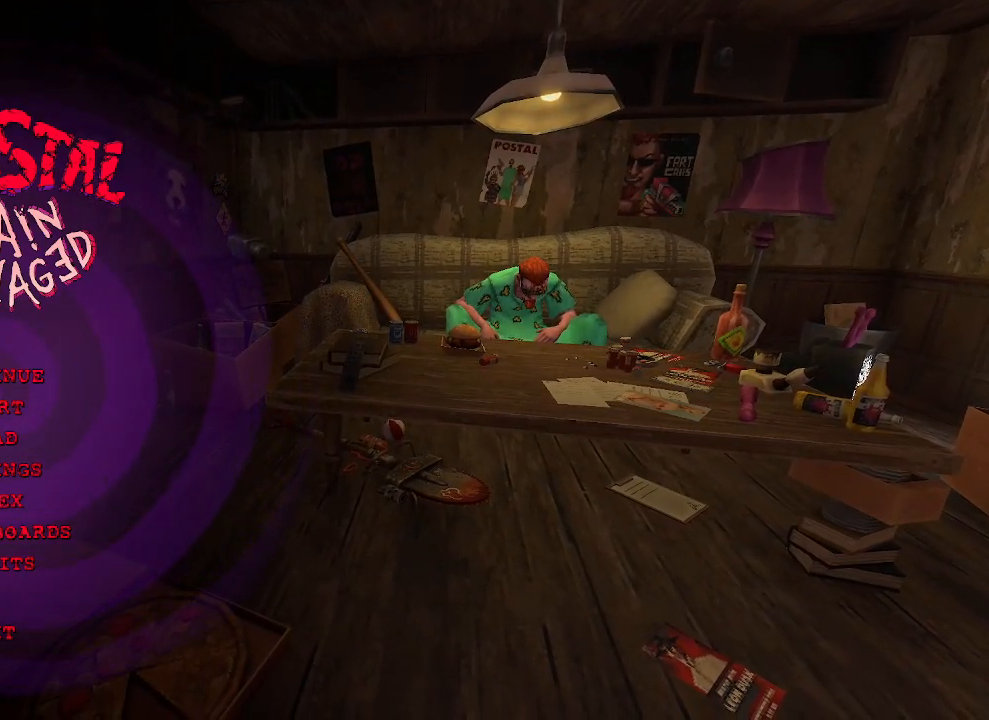
{"keys": [], "mouse": [], "events": []}
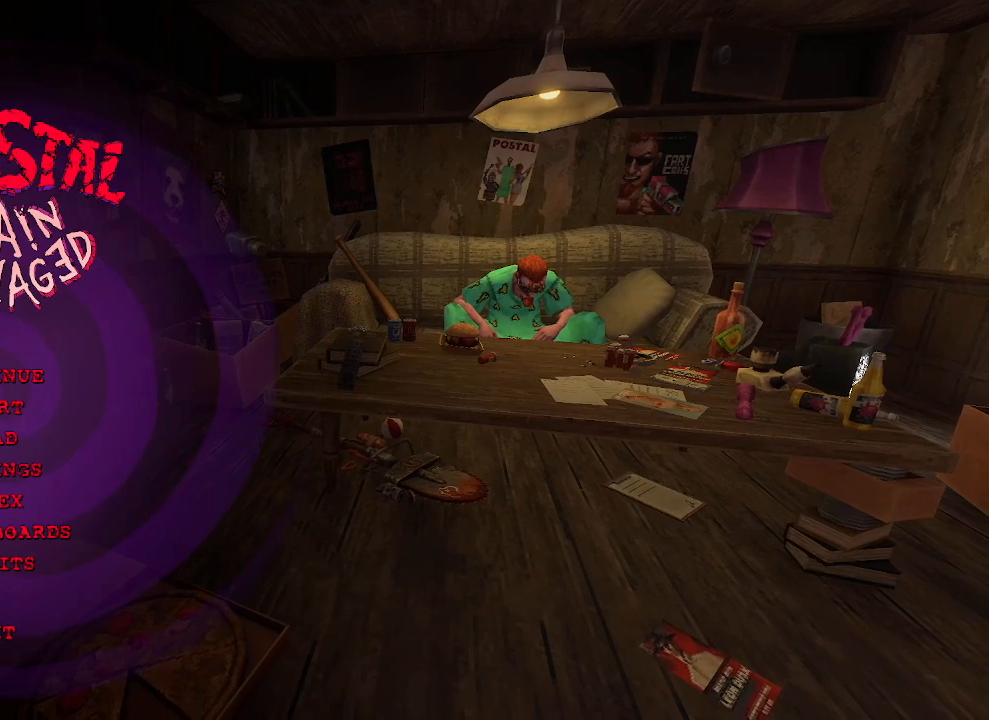
{"keys": [], "mouse": [], "events": []}
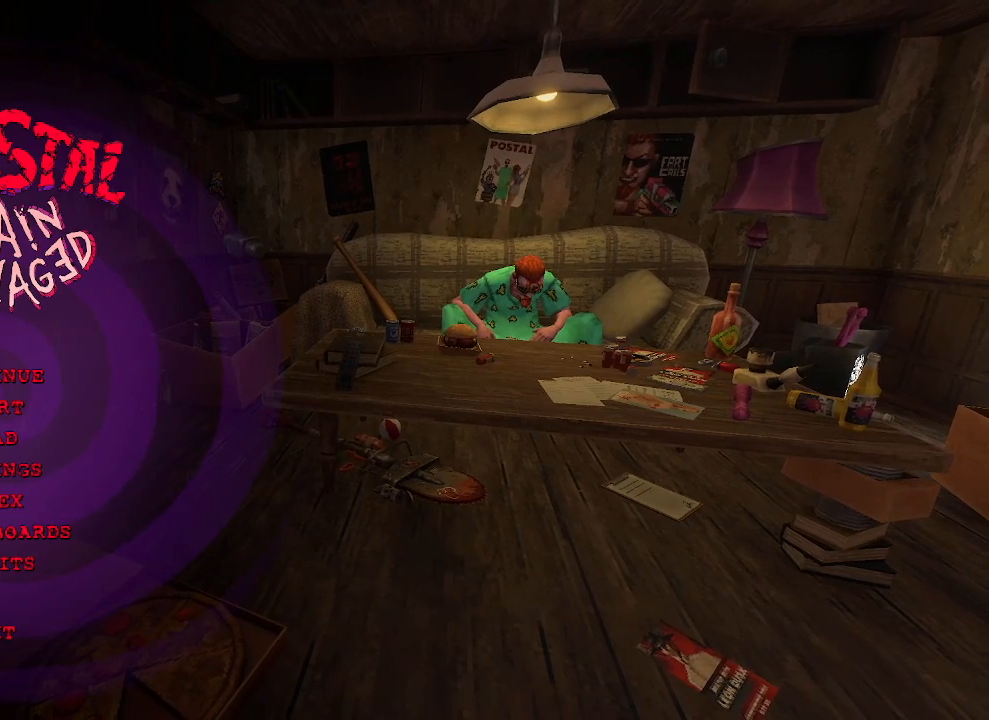
{"keys": [], "mouse": [], "events": [[117, "mouse_left", "down"], [150, "mouse_left", "up"]]}
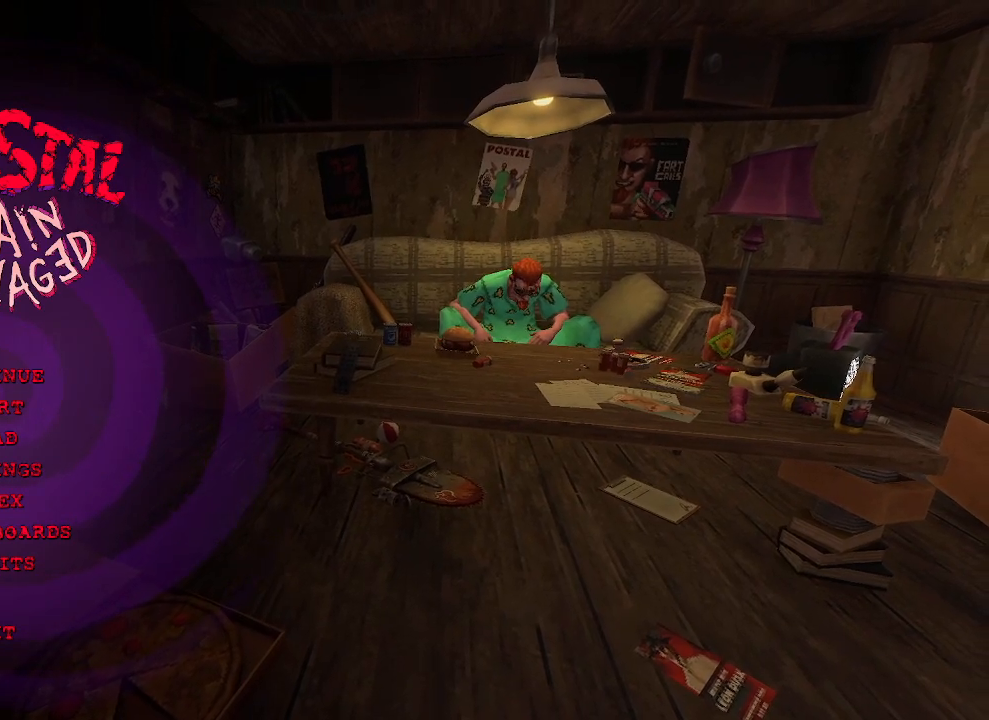
{"keys": [], "mouse": [], "events": []}
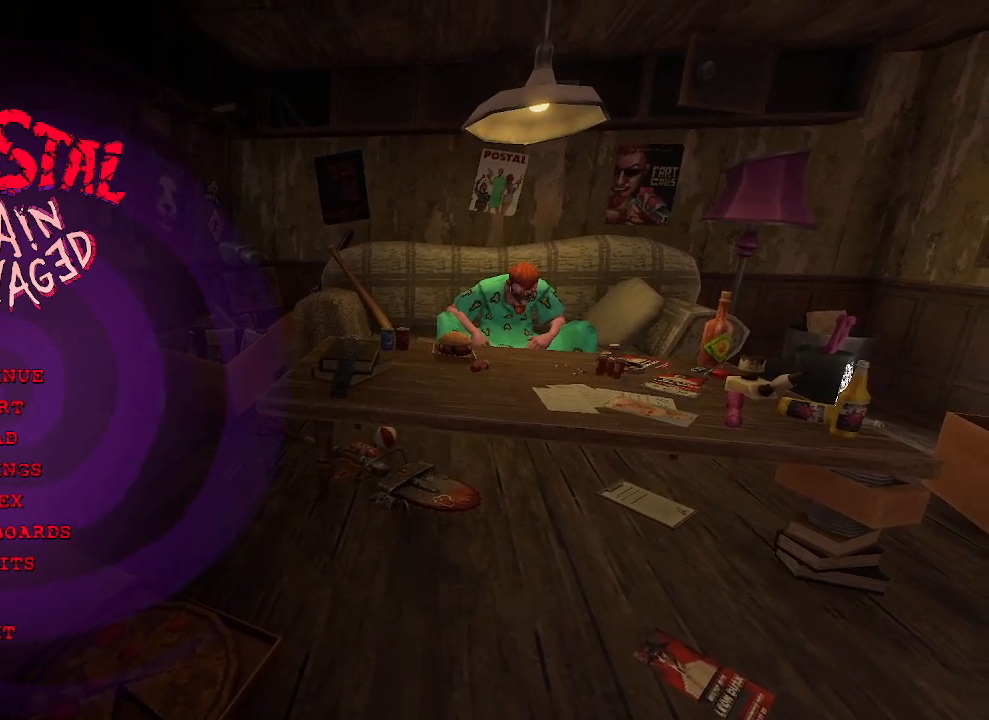
{"keys": [], "mouse": [], "events": []}
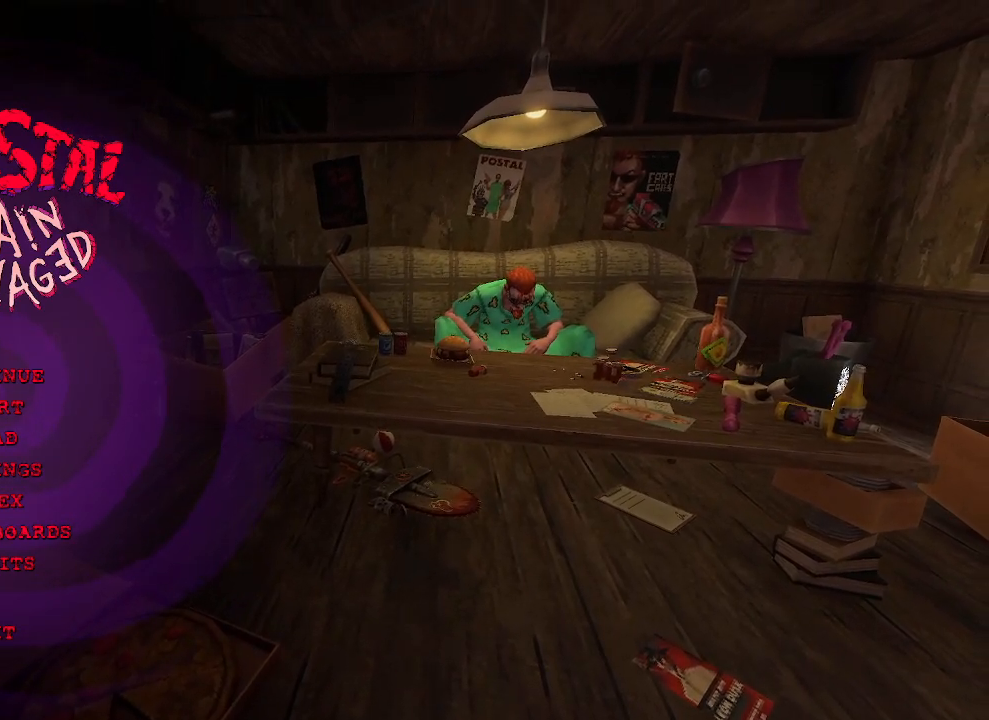
{"keys": [], "mouse": [], "events": []}
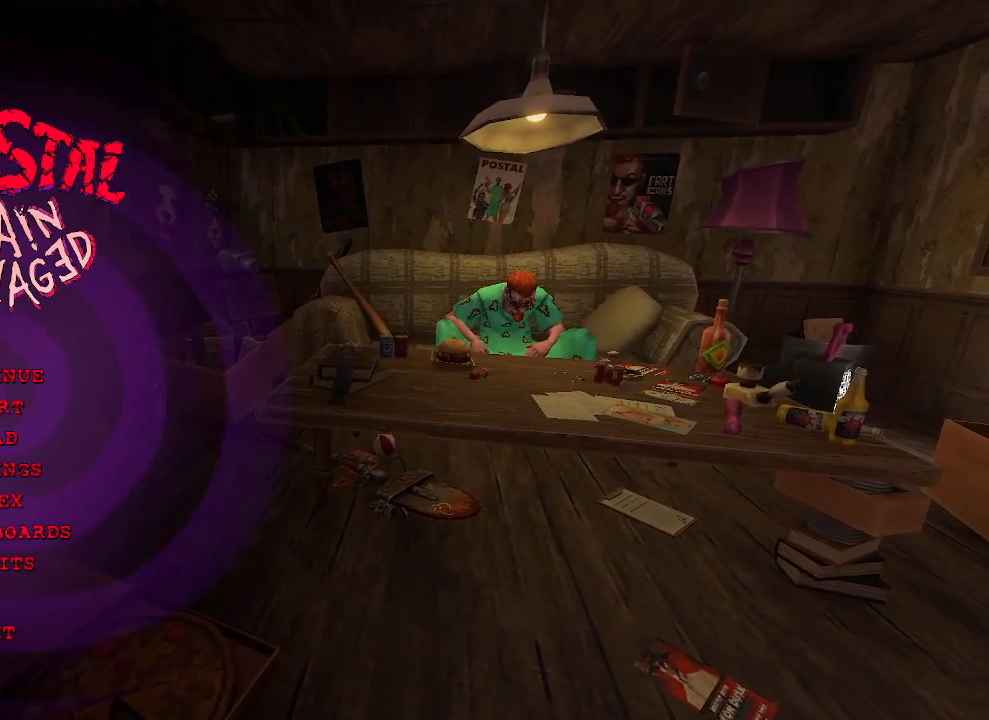
{"keys": [], "mouse": [], "events": []}
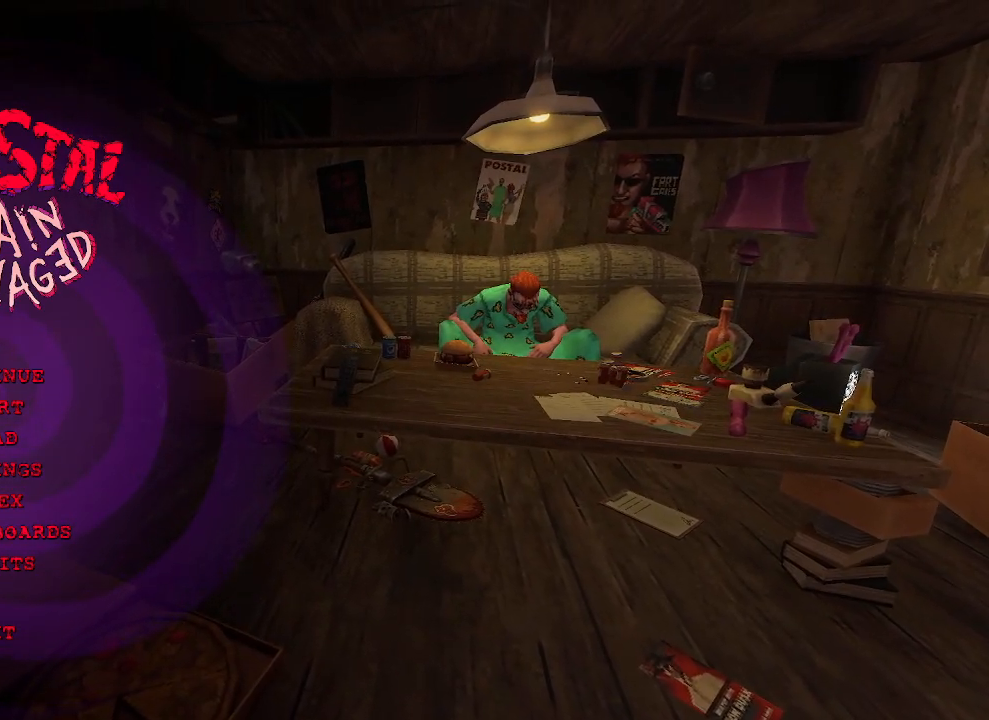
{"keys": [], "mouse": [], "events": []}
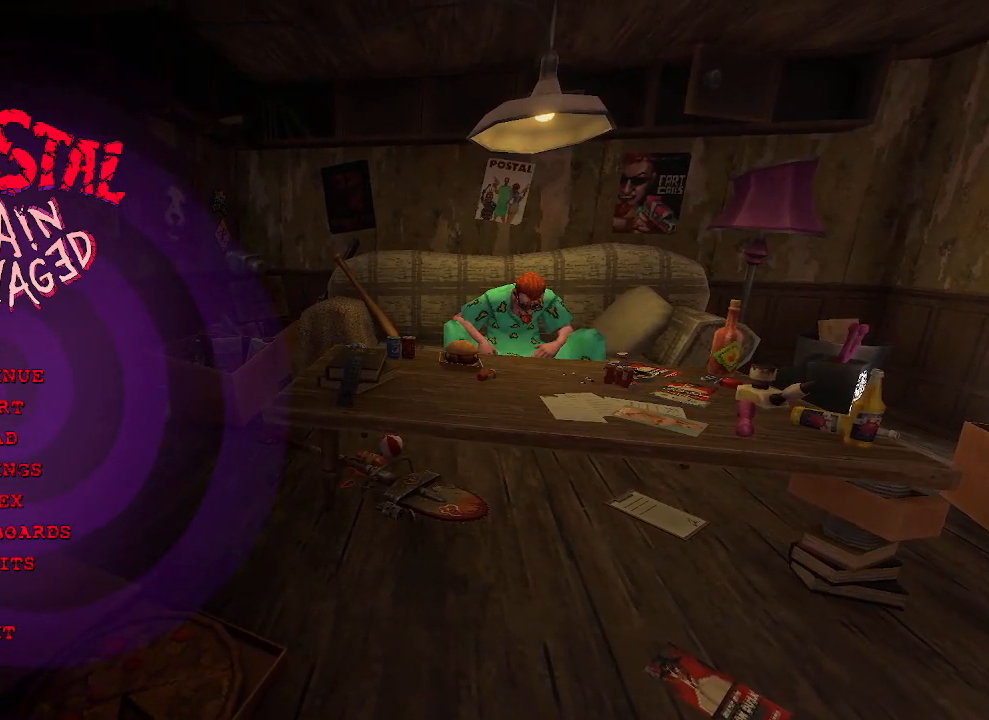
{"keys": [], "mouse": [], "events": []}
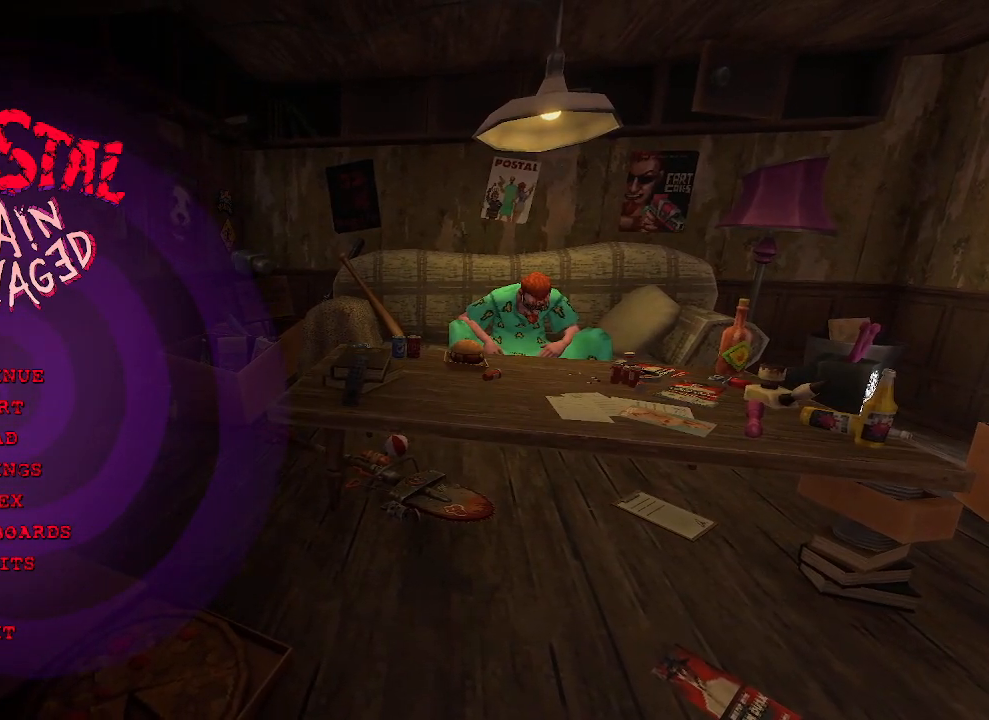
{"keys": [], "mouse": [], "events": []}
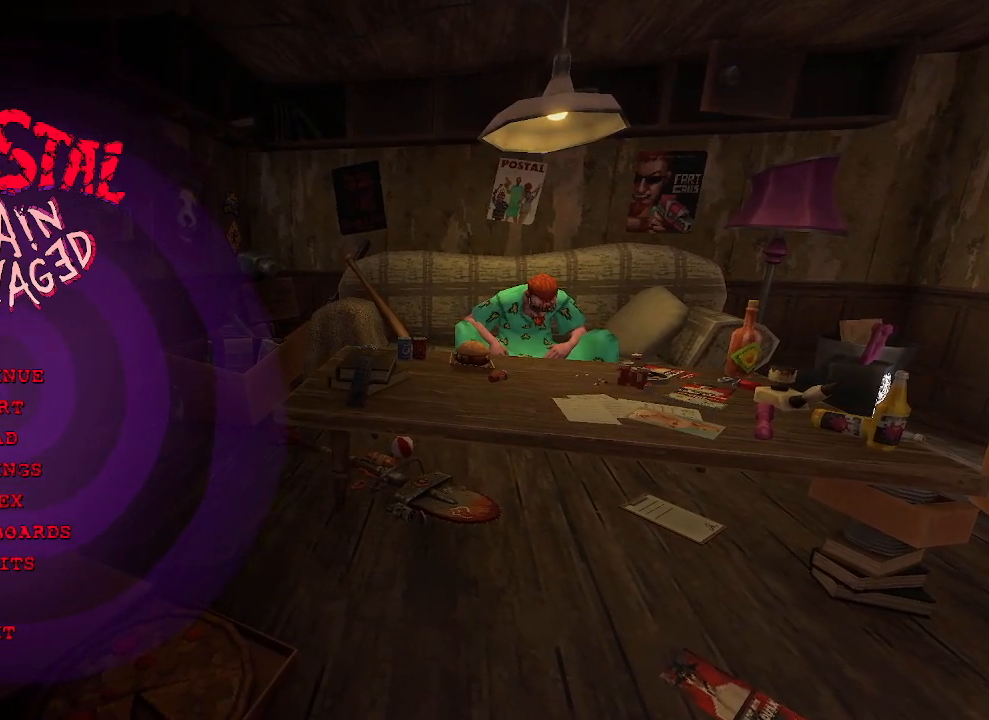
{"keys": [], "mouse": [], "events": []}
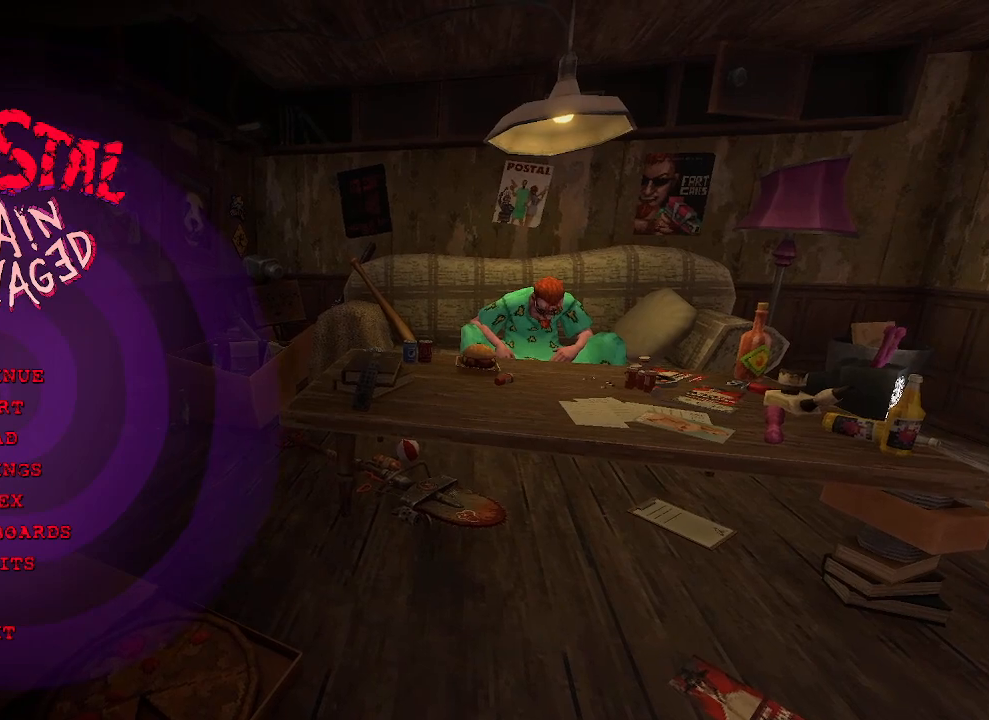
{"keys": [], "mouse": [], "events": [[50, "mouse_left", "down"], [100, "mouse_left", "up"]]}
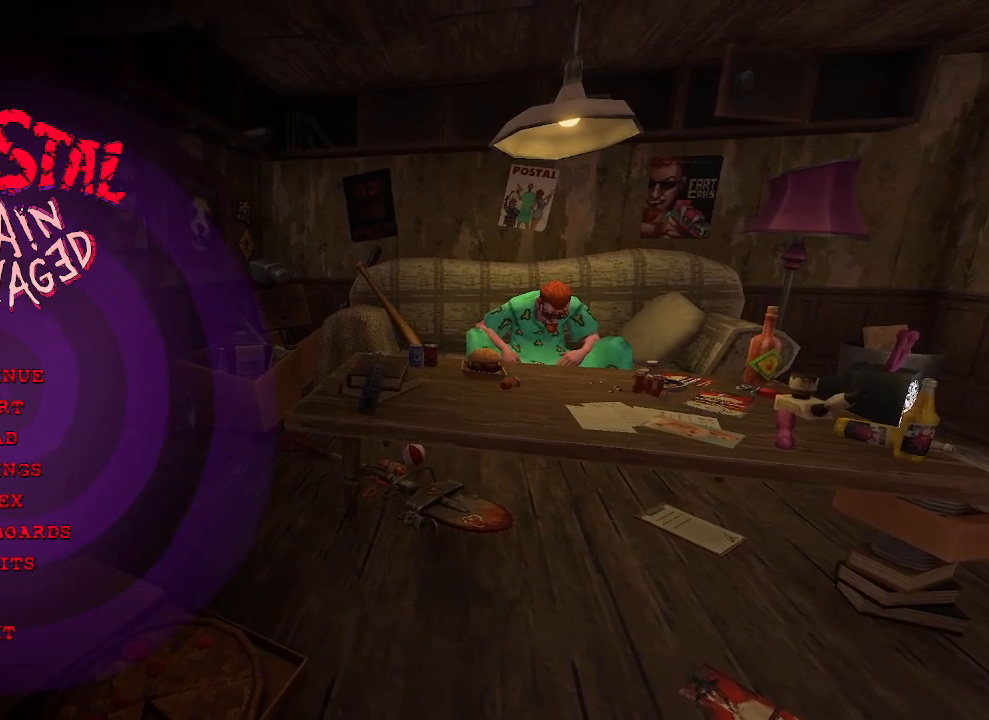
{"keys": [], "mouse": [], "events": []}
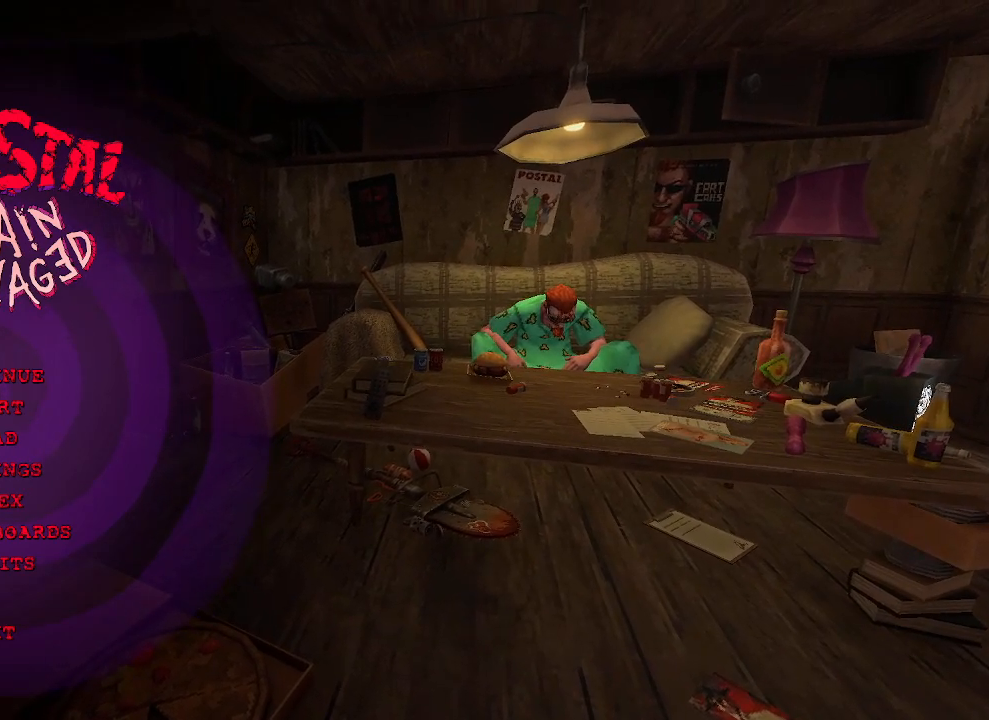
{"keys": [], "mouse": [], "events": []}
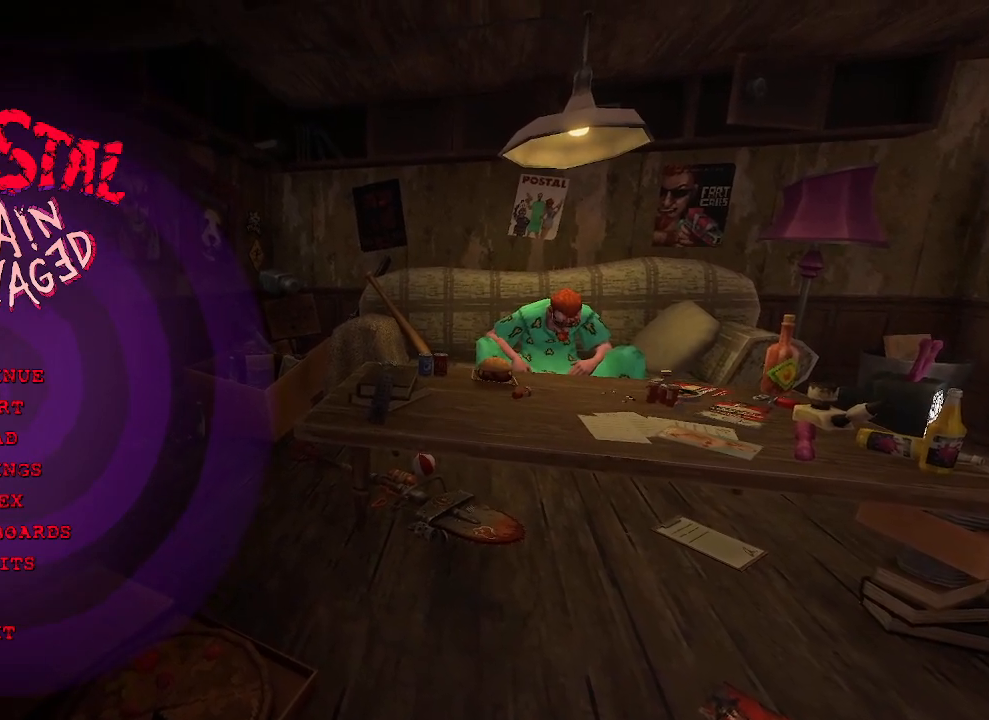
{"keys": [], "mouse": [], "events": []}
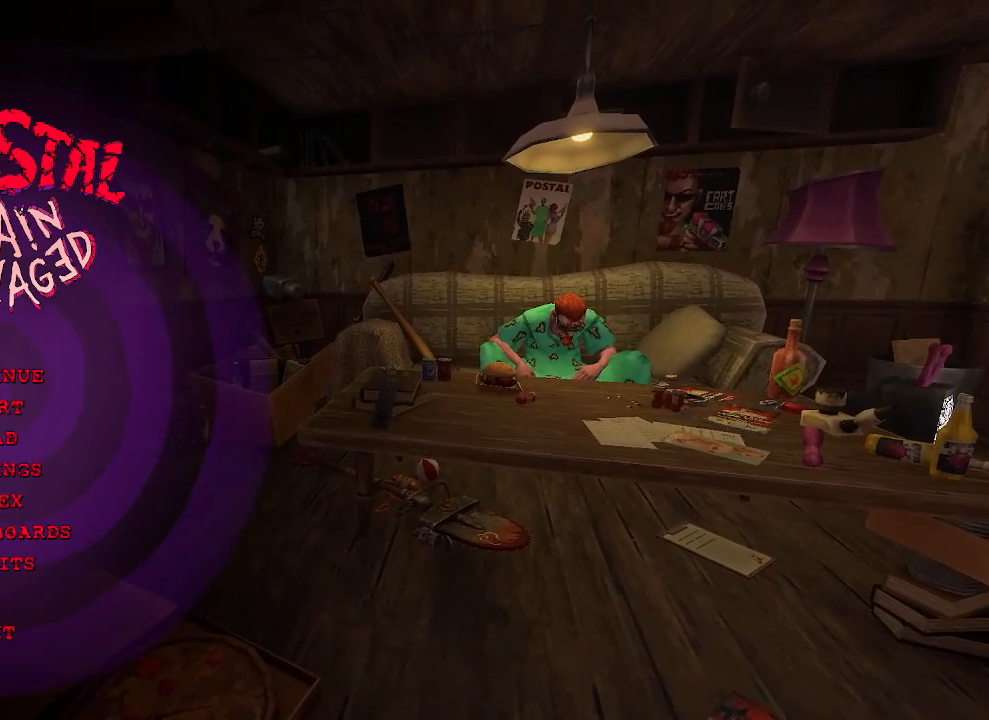
{"keys": [], "mouse": [], "events": [[67, "mouse_left", "down"], [167, "mouse_left", "up"]]}